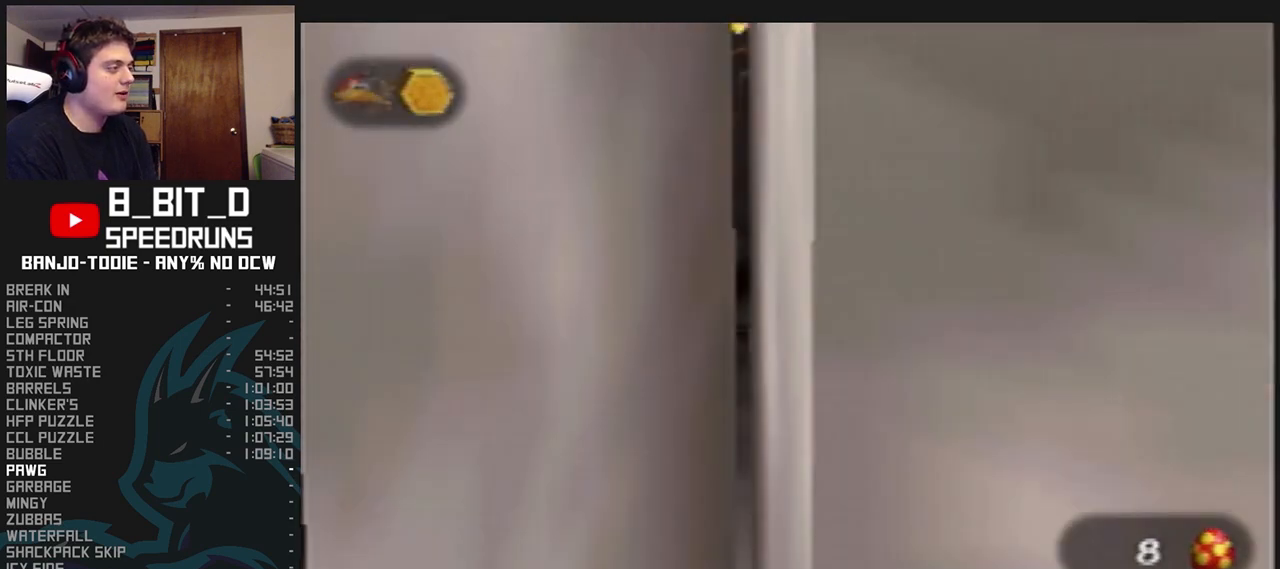
Gameplay with a controller (Nintendo layout); each line is a JSON object with the inputs held at the frame after it (dt_ms = milliseconds from this image to that frame). "events" lists button and stick changes between this image and that frame as [ms after this image, input, new state], when the widget could be followed in between. Not read: L3 R3 START.
{"dt_ms": 500, "buttons": ["L1", "R1"], "left_stick": "right", "events": []}
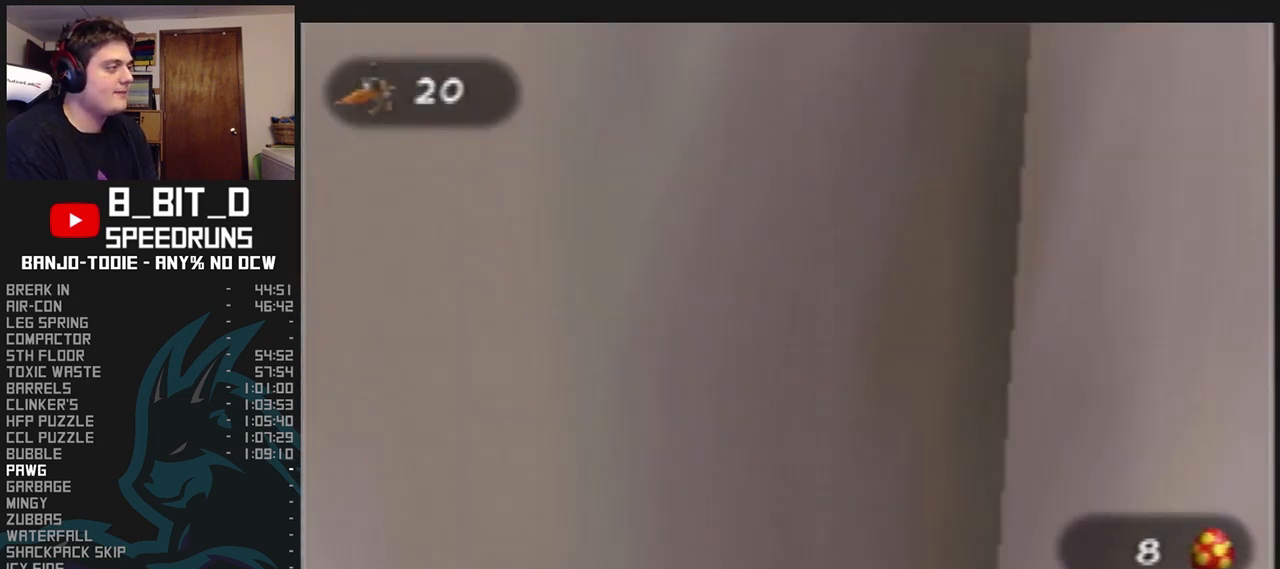
{"dt_ms": 500, "buttons": ["L1", "R1"], "left_stick": "down-right", "events": [[167, "left_stick", "down-right"]]}
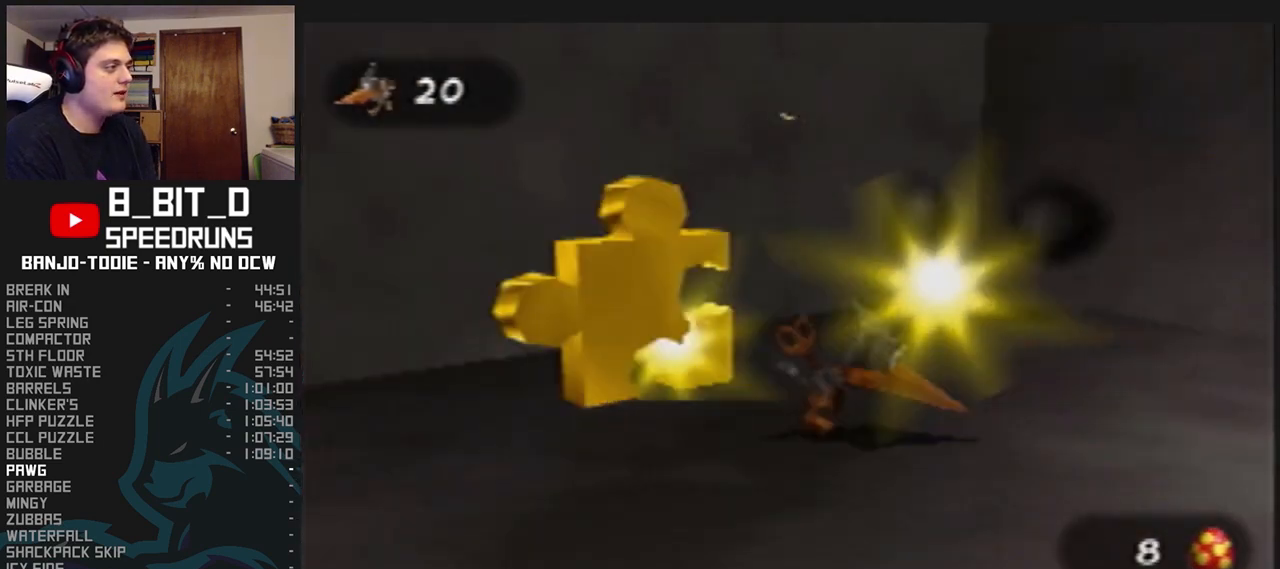
{"dt_ms": 500, "buttons": ["L1", "R1"], "left_stick": "down-right", "events": [[33, "C_UP", "down"], [67, "C_UP", "up"], [267, "left_stick", "up-left"], [333, "left_stick", "left"], [467, "left_stick", "down-right"]]}
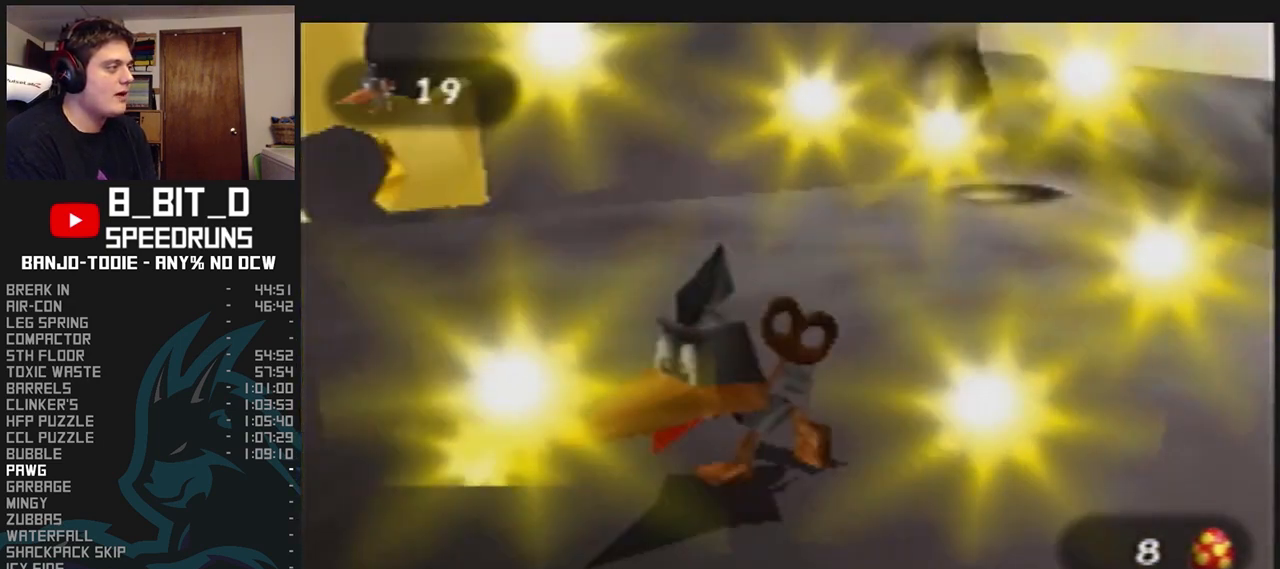
{"dt_ms": 500, "buttons": ["L1", "R1"], "left_stick": "up-right", "events": [[100, "left_stick", "right"], [200, "left_stick", "up-right"], [300, "left_stick", "right"], [500, "left_stick", "up-right"]]}
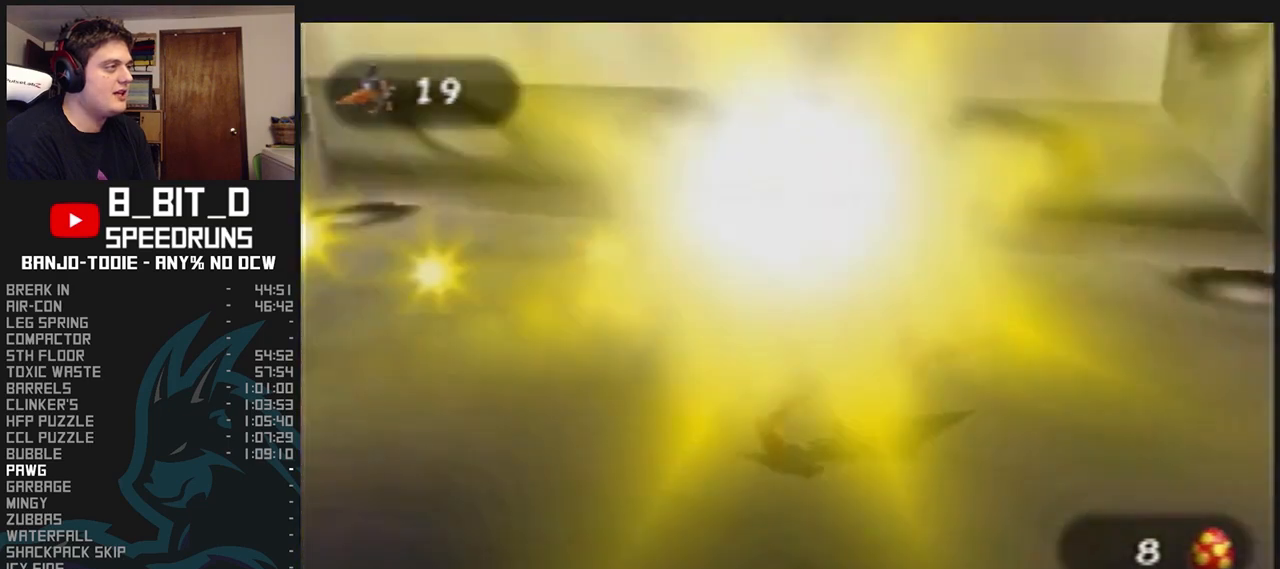
{"dt_ms": 500, "buttons": ["A", "L1", "R1"], "left_stick": "up", "events": [[100, "left_stick", "up"], [200, "A", "down"]]}
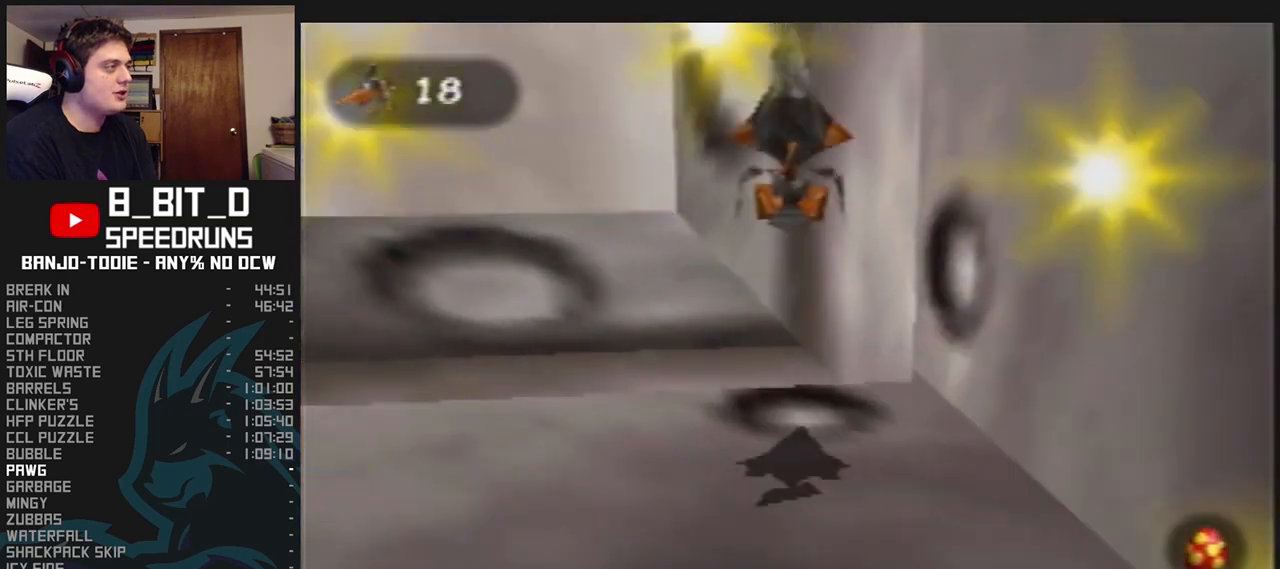
{"dt_ms": 1000, "buttons": ["L1"], "left_stick": "center", "events": [[33, "left_stick", "up-right"], [100, "R1", "up"], [300, "B", "down"], [700, "R1", "down"], [733, "R1", "up"], [767, "left_stick", "center"], [867, "A", "up"], [867, "B", "up"]]}
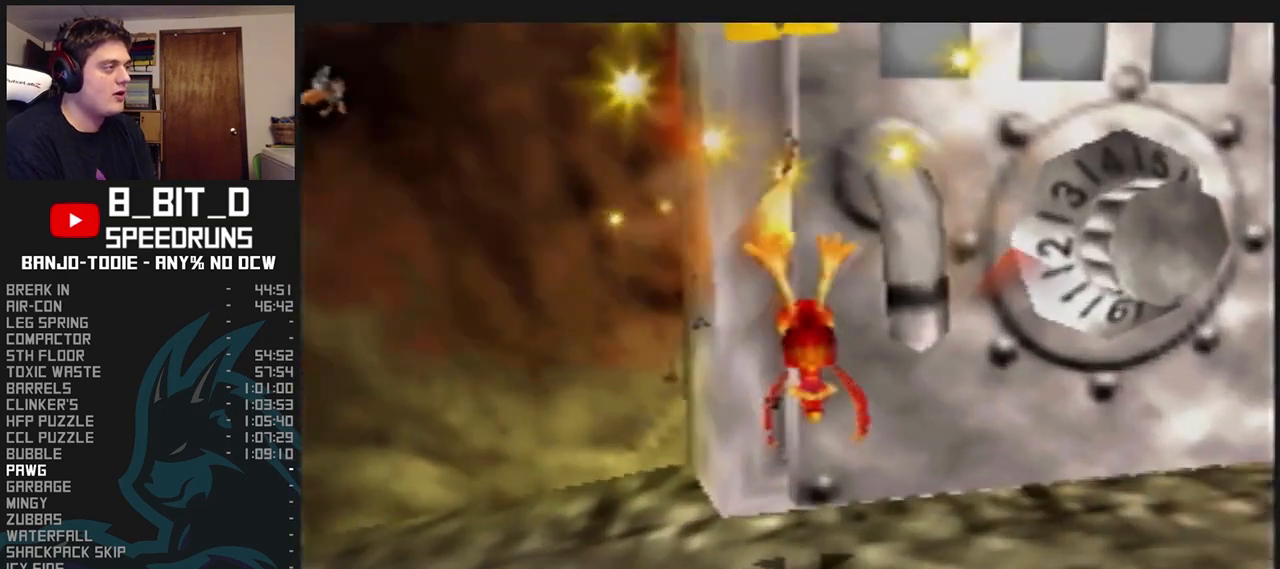
{"dt_ms": 500, "buttons": ["L1"], "left_stick": "center", "events": []}
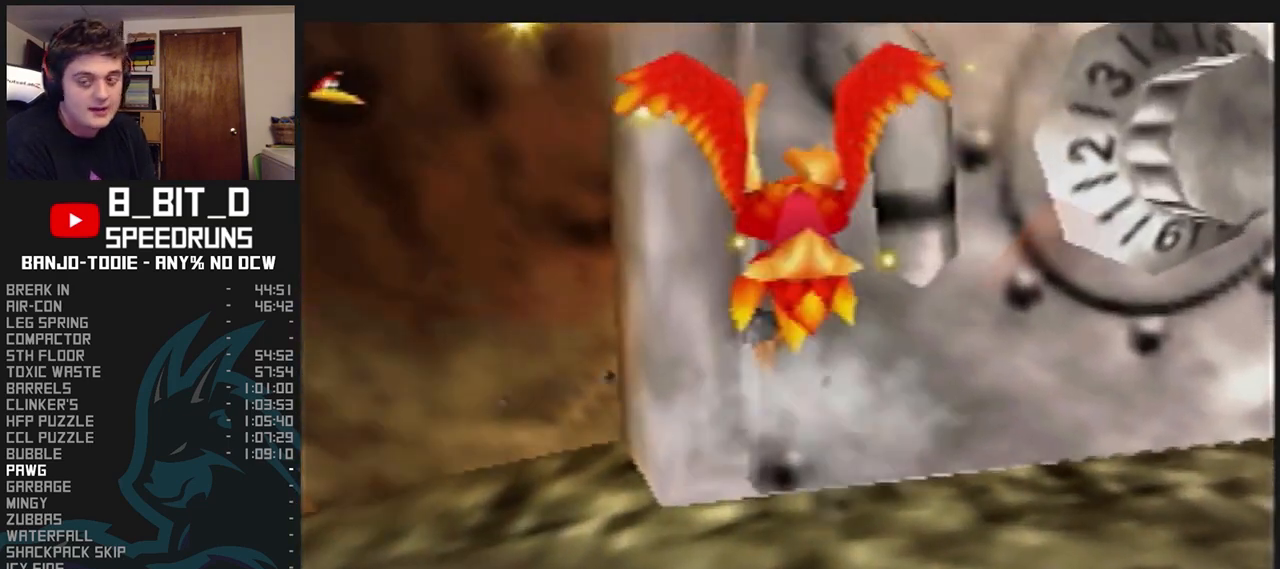
{"dt_ms": 500, "buttons": ["L1"], "left_stick": "center", "events": []}
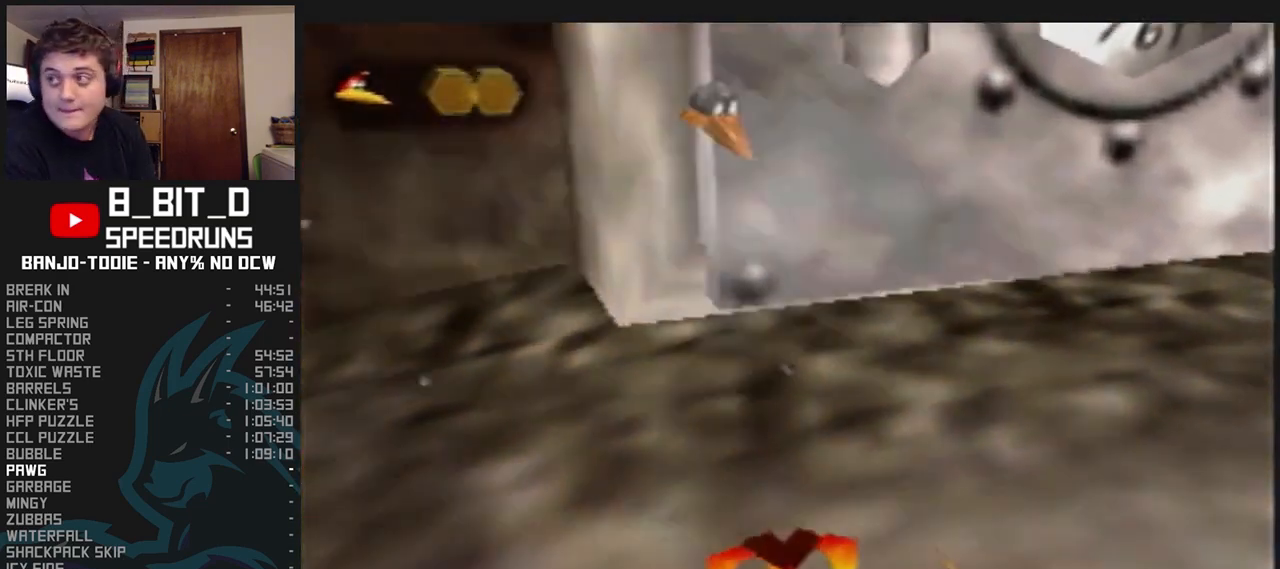
{"dt_ms": 500, "buttons": ["L1"], "left_stick": "center", "events": []}
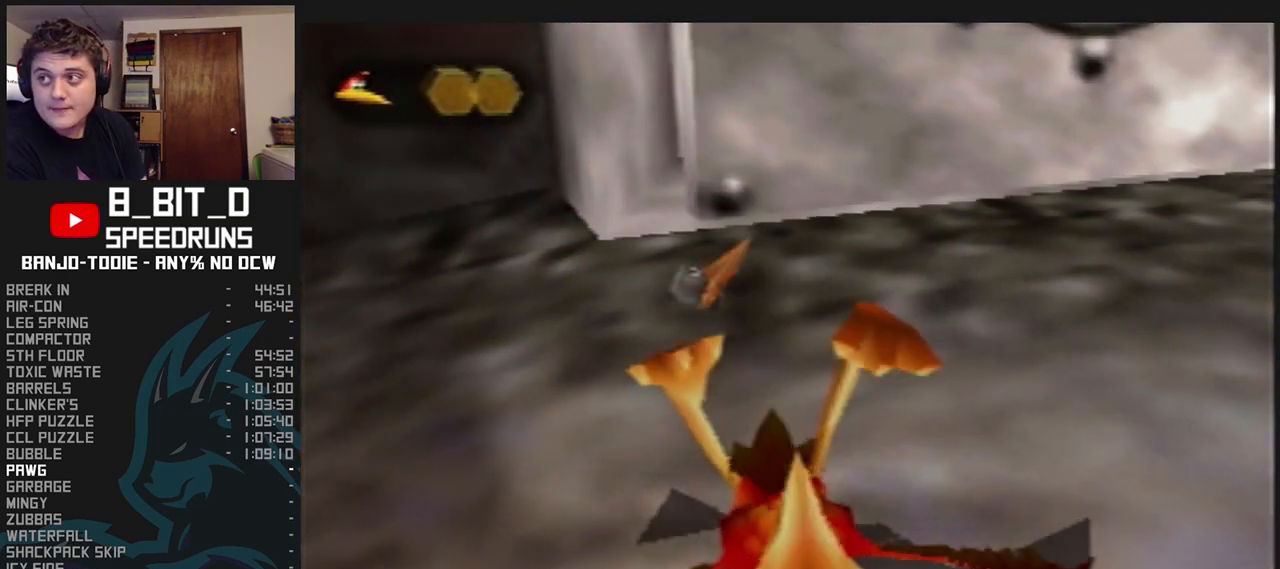
{"dt_ms": 500, "buttons": ["L1"], "left_stick": "center", "events": []}
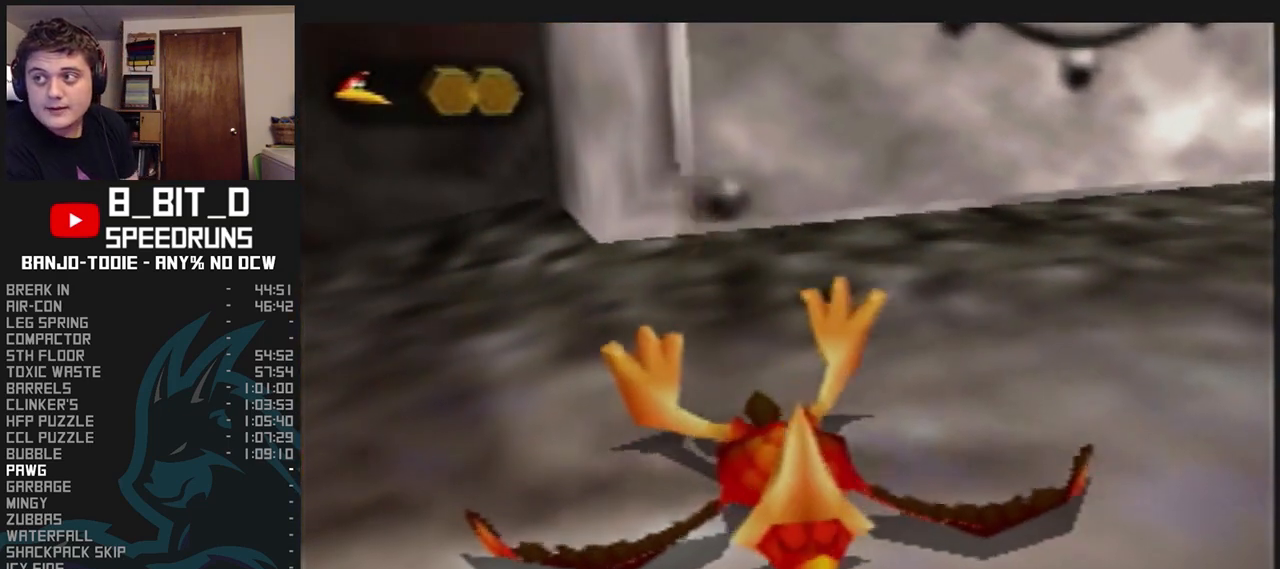
{"dt_ms": 500, "buttons": ["L1"], "left_stick": "center", "events": []}
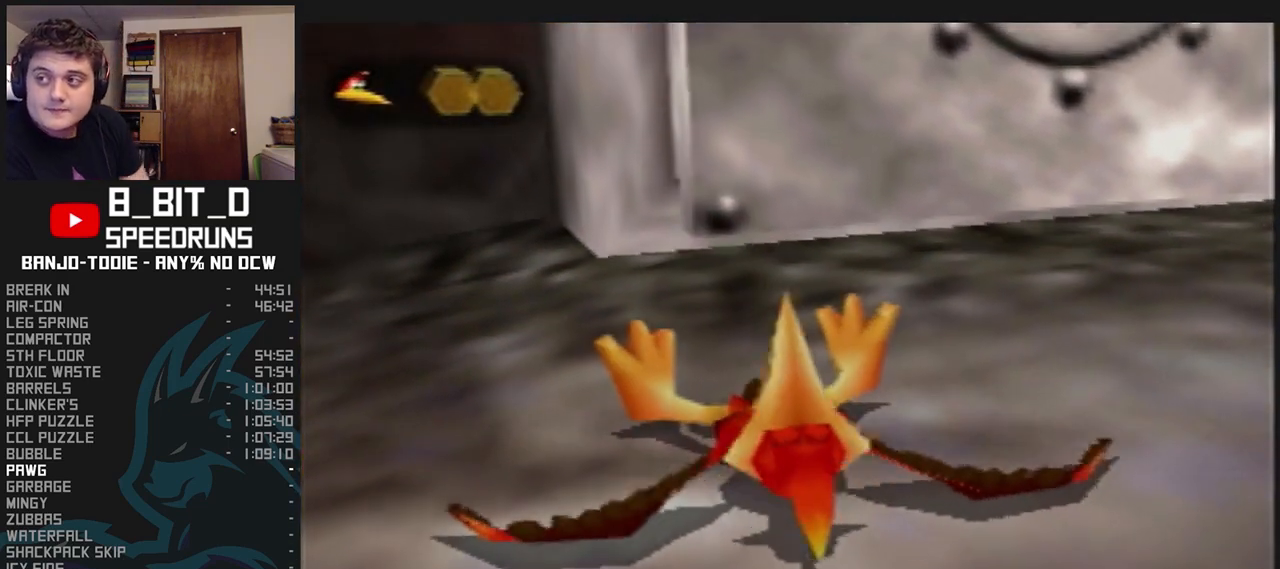
{"dt_ms": 500, "buttons": ["L1"], "left_stick": "center", "events": []}
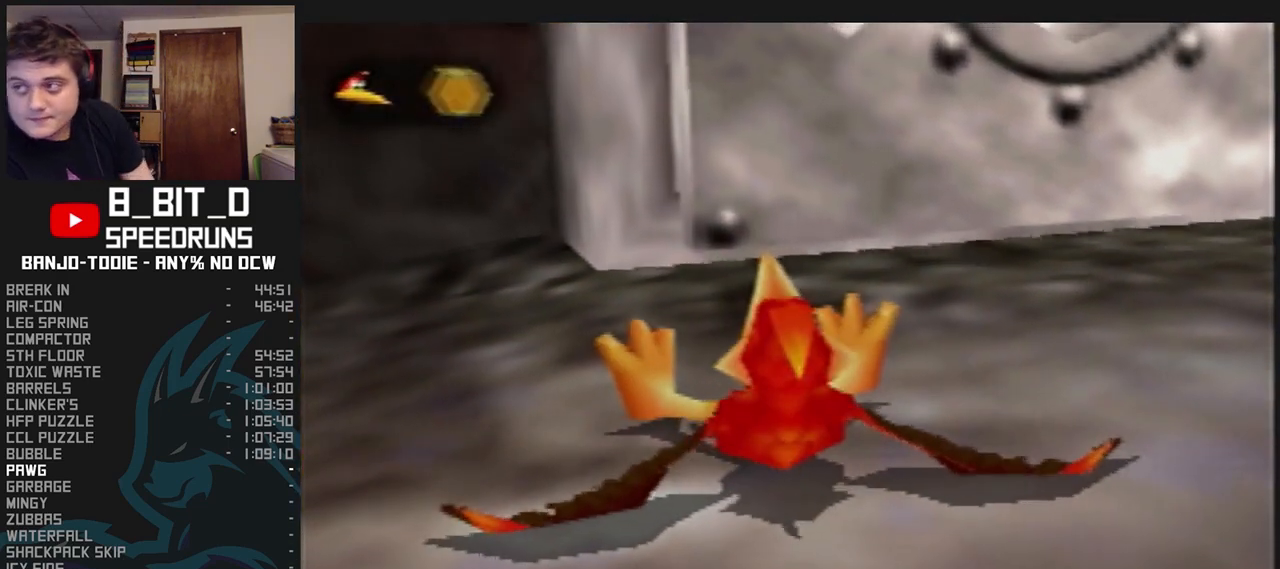
{"dt_ms": 500, "buttons": ["L1"], "left_stick": "center", "events": [[267, "R1", "down"], [300, "R1", "up"]]}
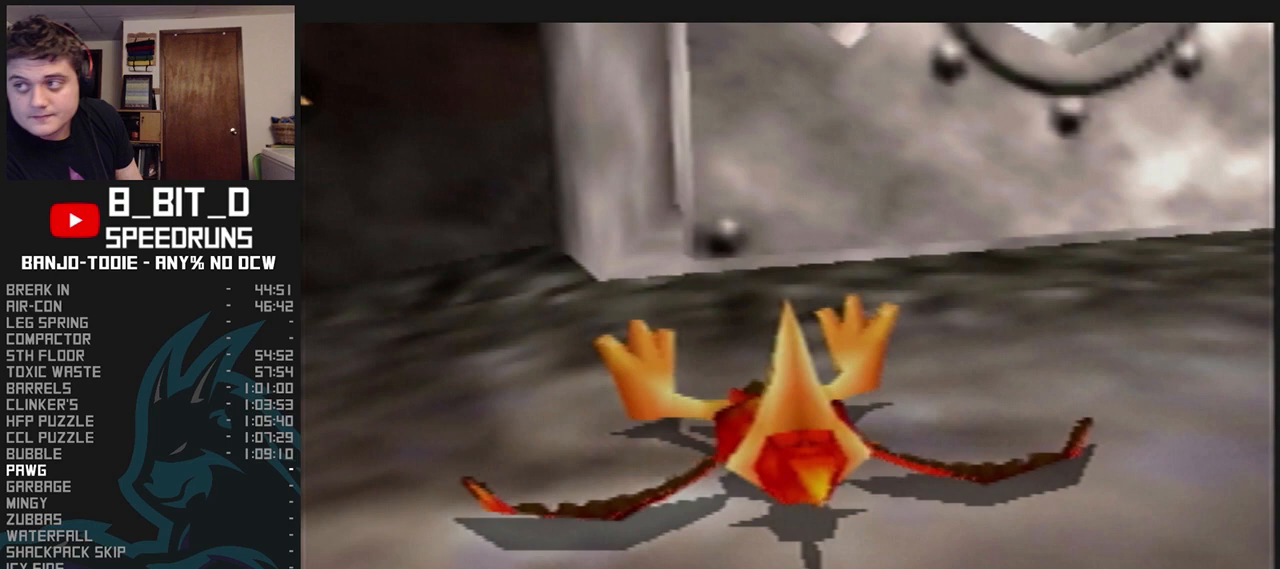
{"dt_ms": 500, "buttons": ["L1"], "left_stick": "center", "events": []}
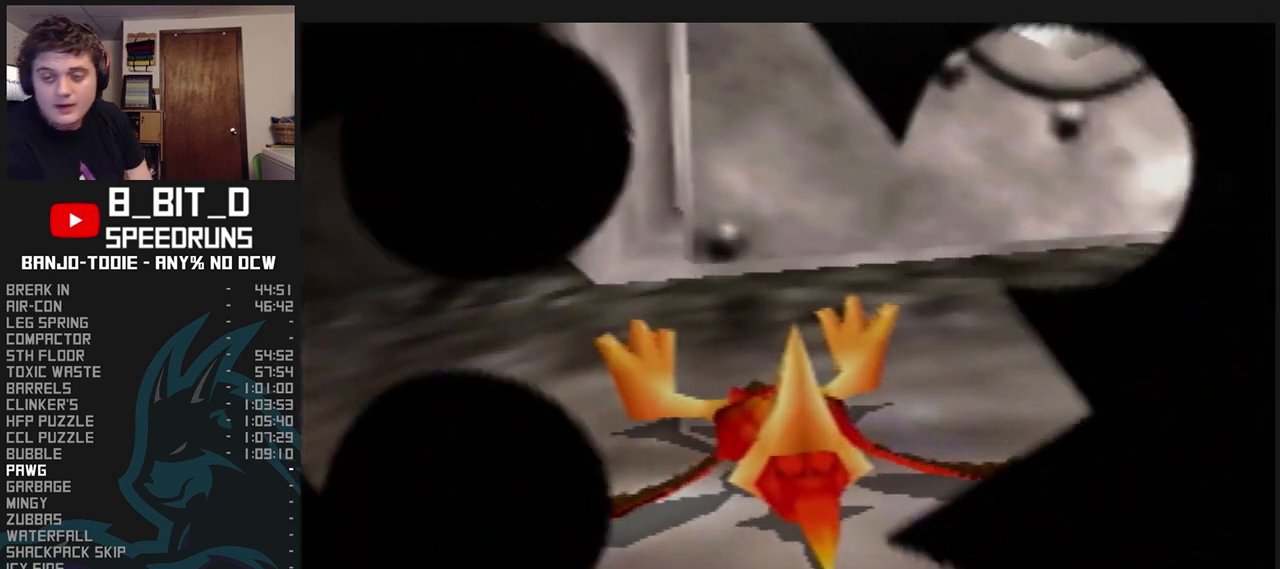
{"dt_ms": 500, "buttons": ["L1"], "left_stick": "center", "events": [[67, "R1", "down"], [100, "R1", "up"]]}
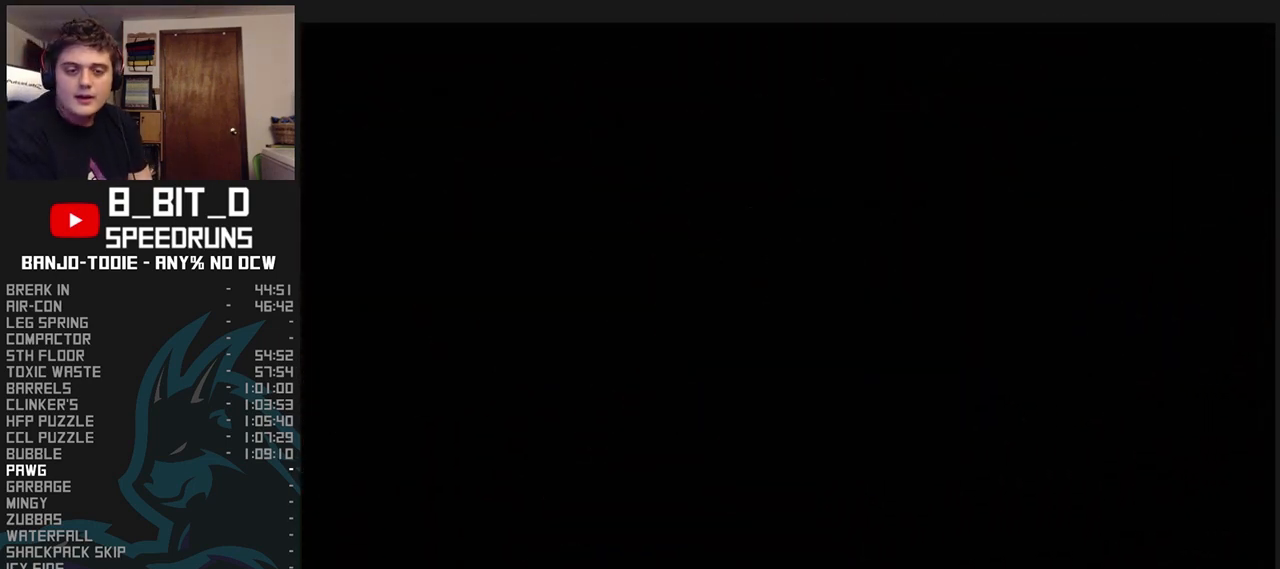
{"dt_ms": 500, "buttons": ["L1"], "left_stick": "center", "events": []}
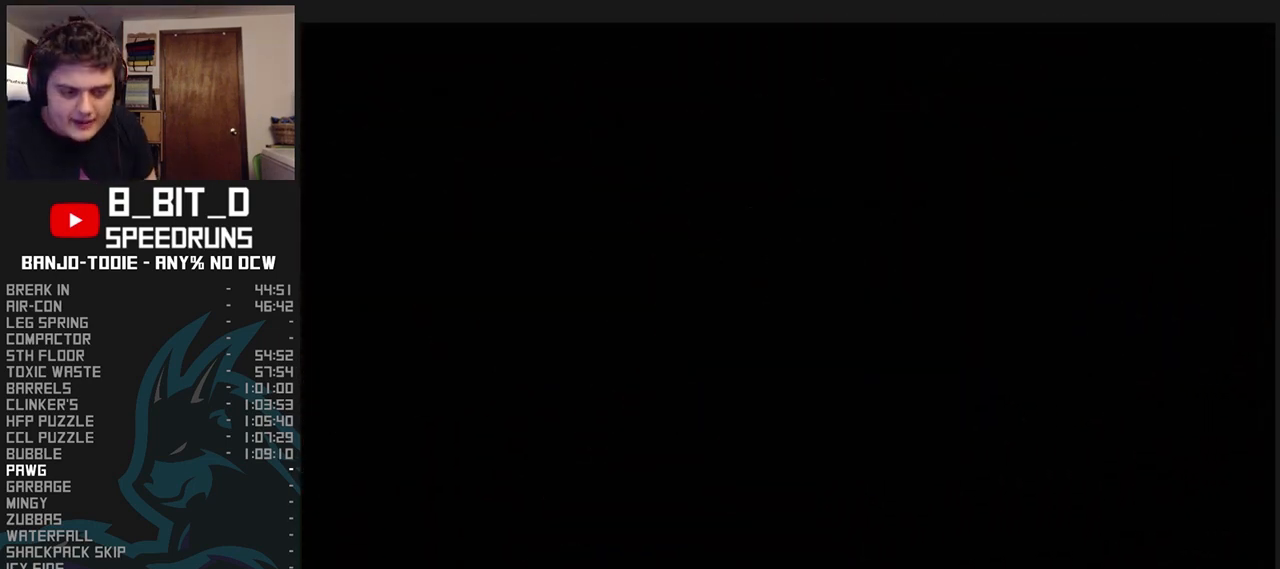
{"dt_ms": 500, "buttons": ["L1"], "left_stick": "center", "events": []}
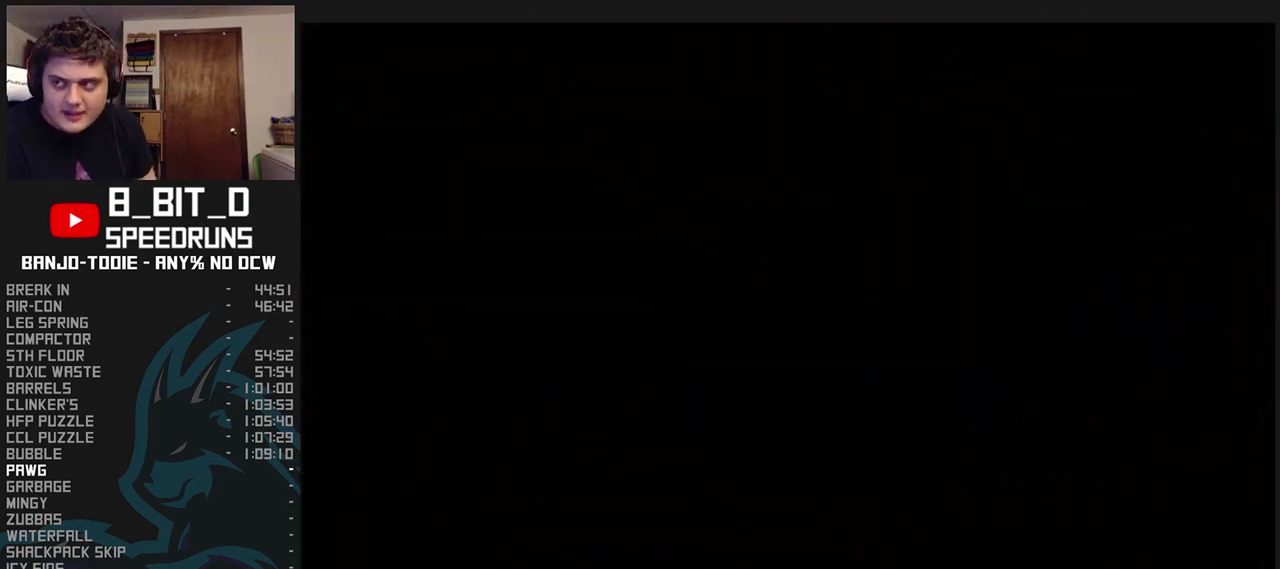
{"dt_ms": 500, "buttons": ["L1"], "left_stick": "center", "events": []}
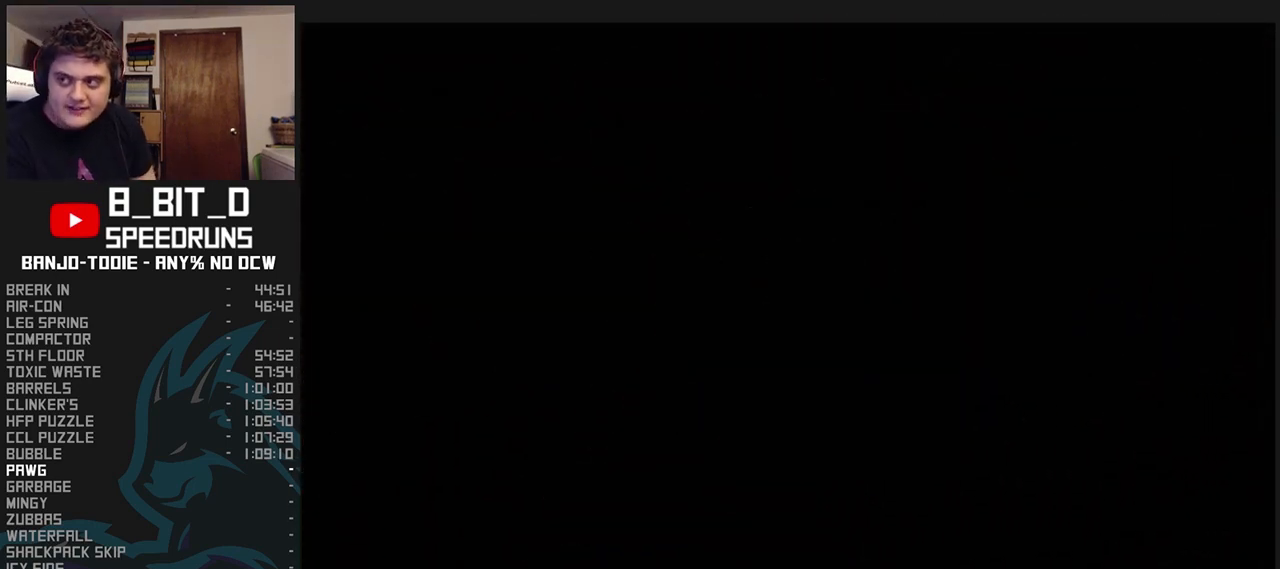
{"dt_ms": 500, "buttons": ["L1"], "left_stick": "center", "events": []}
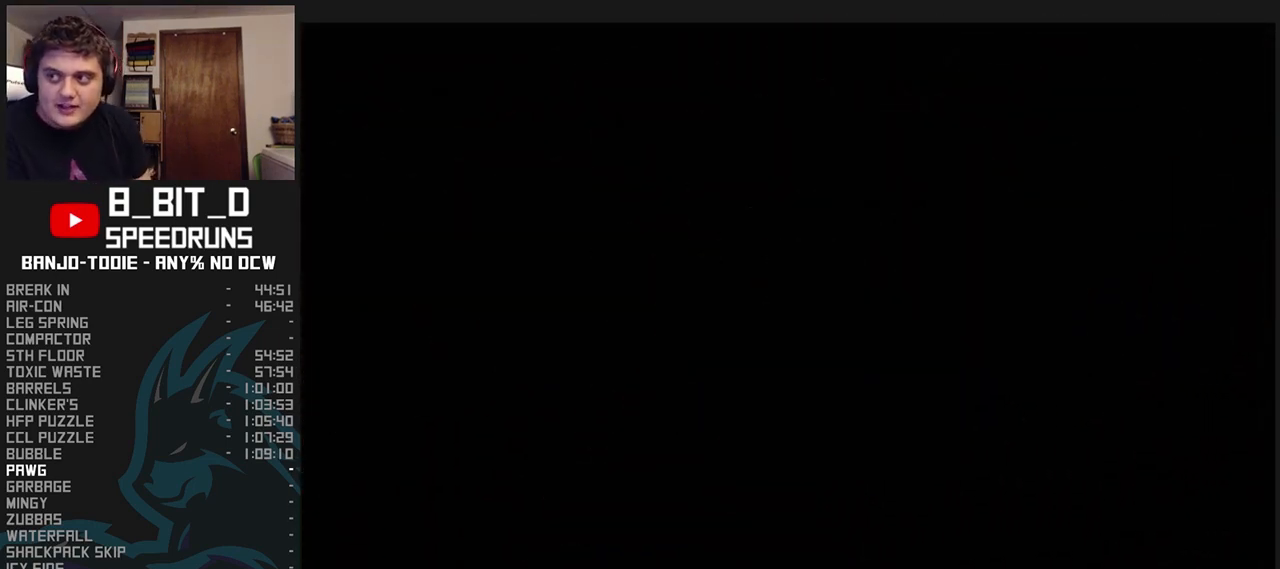
{"dt_ms": 500, "buttons": ["L1"], "left_stick": "center", "events": []}